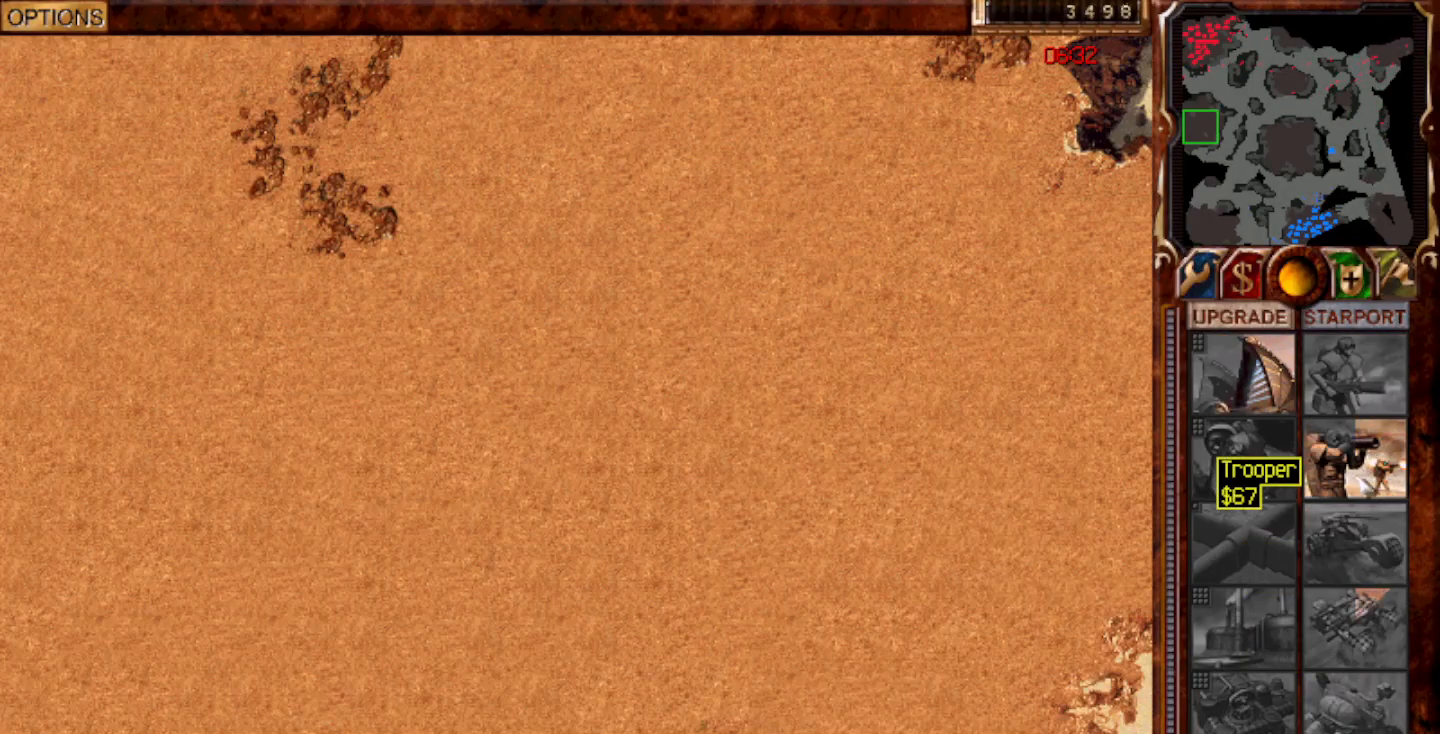
Gameplay with keyboard and mouse; each line is a JSON object with the keys and mouse buttons held at the frame after it. "events" lists presses ("down") and releases ("up") of "0", "1", "2", "3", "4", "5", "6", "7", "8", "9", "a", "alt", "ctrl", "e", "escape", "f10", "f11", "f12", "f6", "f9", "g", "h", "home", "r", "s", "shift", "t", "x", "y", "mouse_left" and "mouse_right" between this image and that frame as [ms after this image, input, new state], when the widget could be followed in between. "mouse_left", "mouse_right" = the "left", "right" buttons of the "mouse" list. No other keys are recorded. Mouse movement is not recorded.
{"keys": [], "mouse": [], "events": [[33, "mouse_left", "up"], [67, "f9", "up"], [100, "mouse_left", "down"], [167, "mouse_left", "up"], [233, "mouse_left", "down"], [300, "mouse_left", "up"], [367, "mouse_left", "down"], [433, "mouse_left", "up"]]}
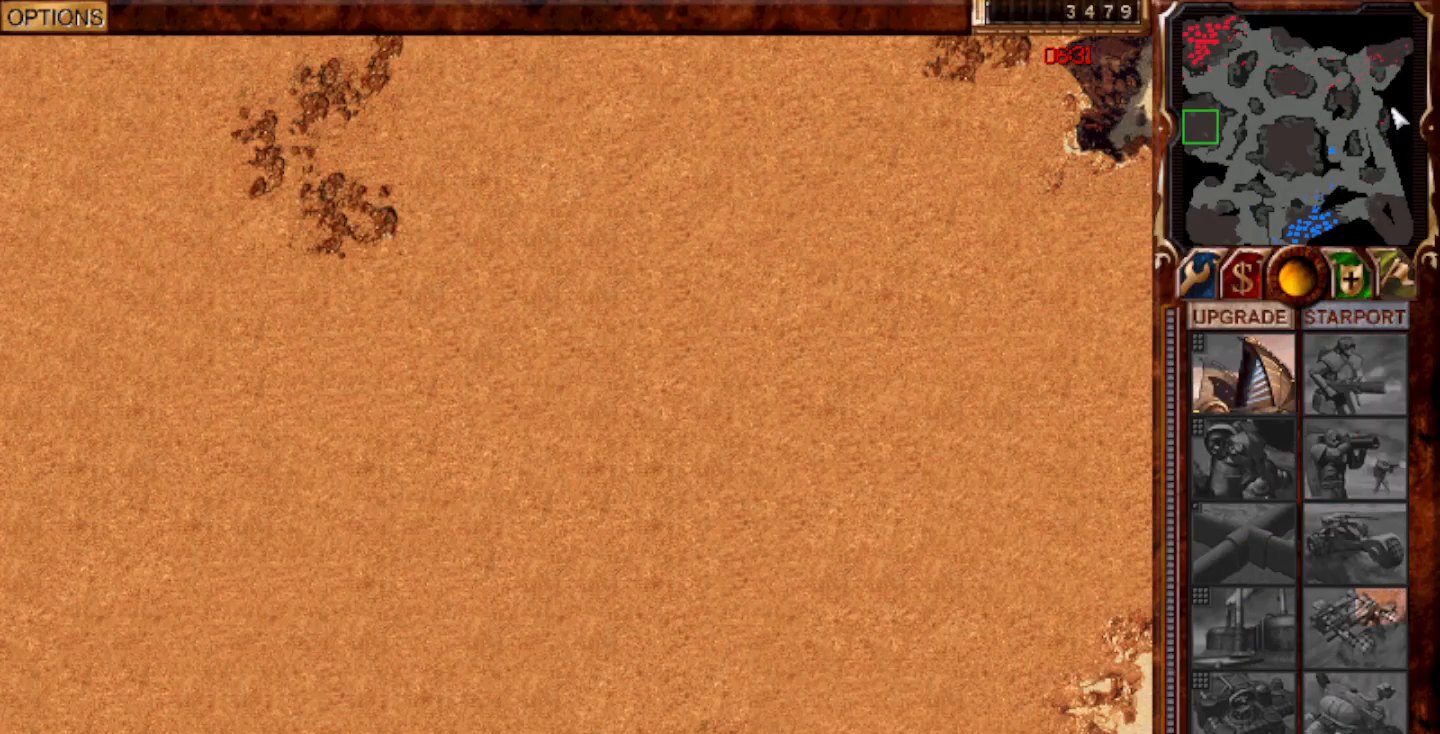
{"keys": [], "mouse": ["left"], "events": [[133, "1", "down"], [200, "mouse_left", "down"], [233, "1", "up"], [267, "mouse_left", "up"], [333, "mouse_left", "down"], [400, "mouse_left", "up"], [467, "mouse_left", "down"]]}
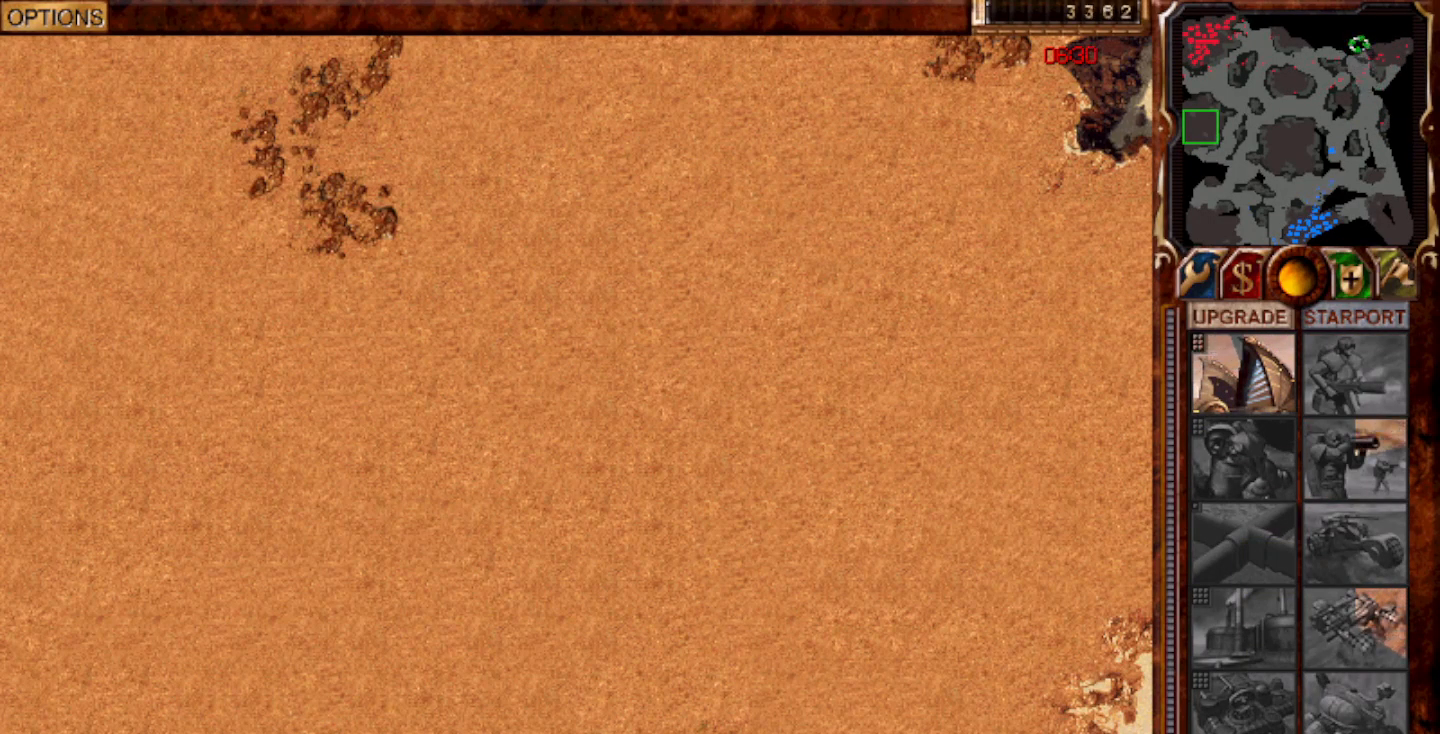
{"keys": ["h"], "mouse": [], "events": [[33, "mouse_left", "up"], [167, "mouse_right", "down"], [200, "mouse_right", "up"], [250, "1", "down"], [283, "mouse_left", "down"], [317, "1", "up"], [350, "mouse_left", "up"], [383, "h", "down"]]}
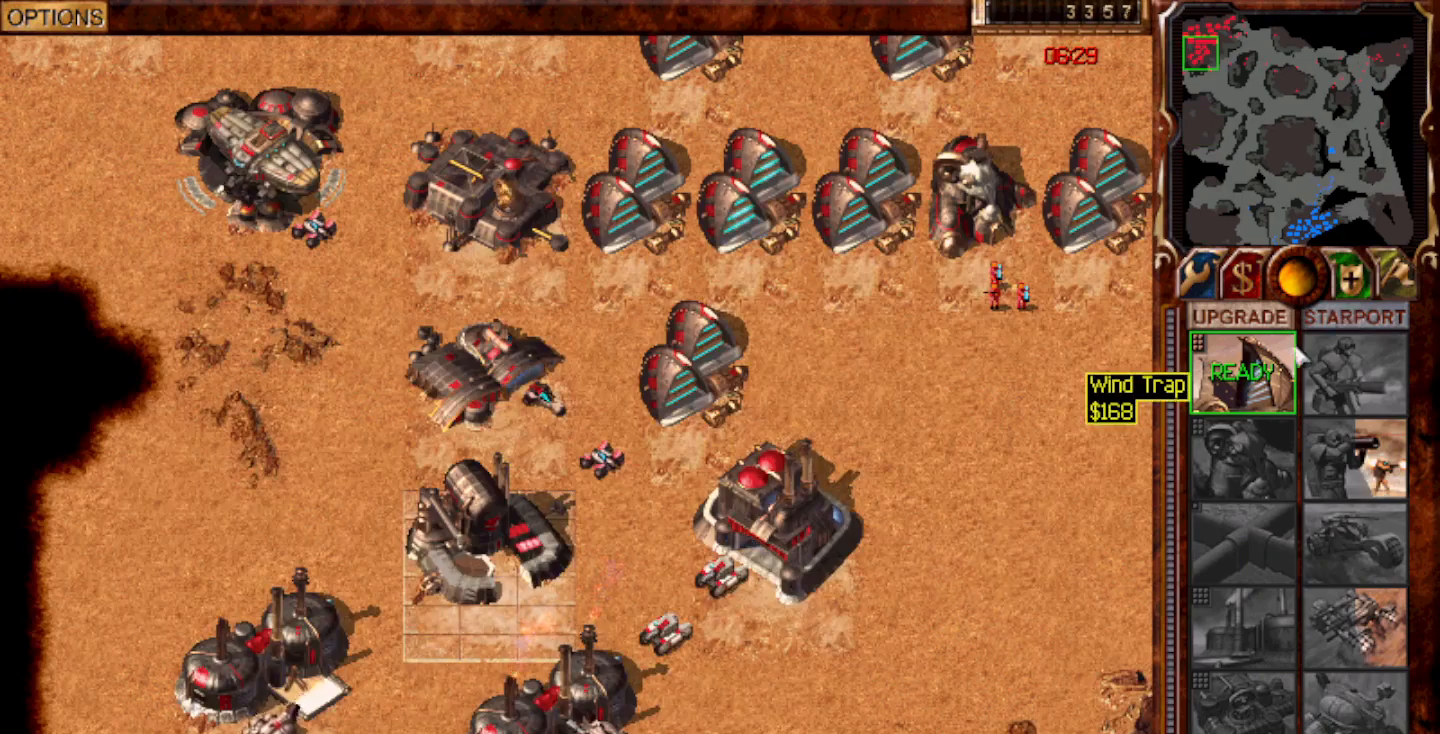
{"keys": [], "mouse": [], "events": [[17, "h", "up"], [117, "mouse_left", "down"], [183, "mouse_left", "up"]]}
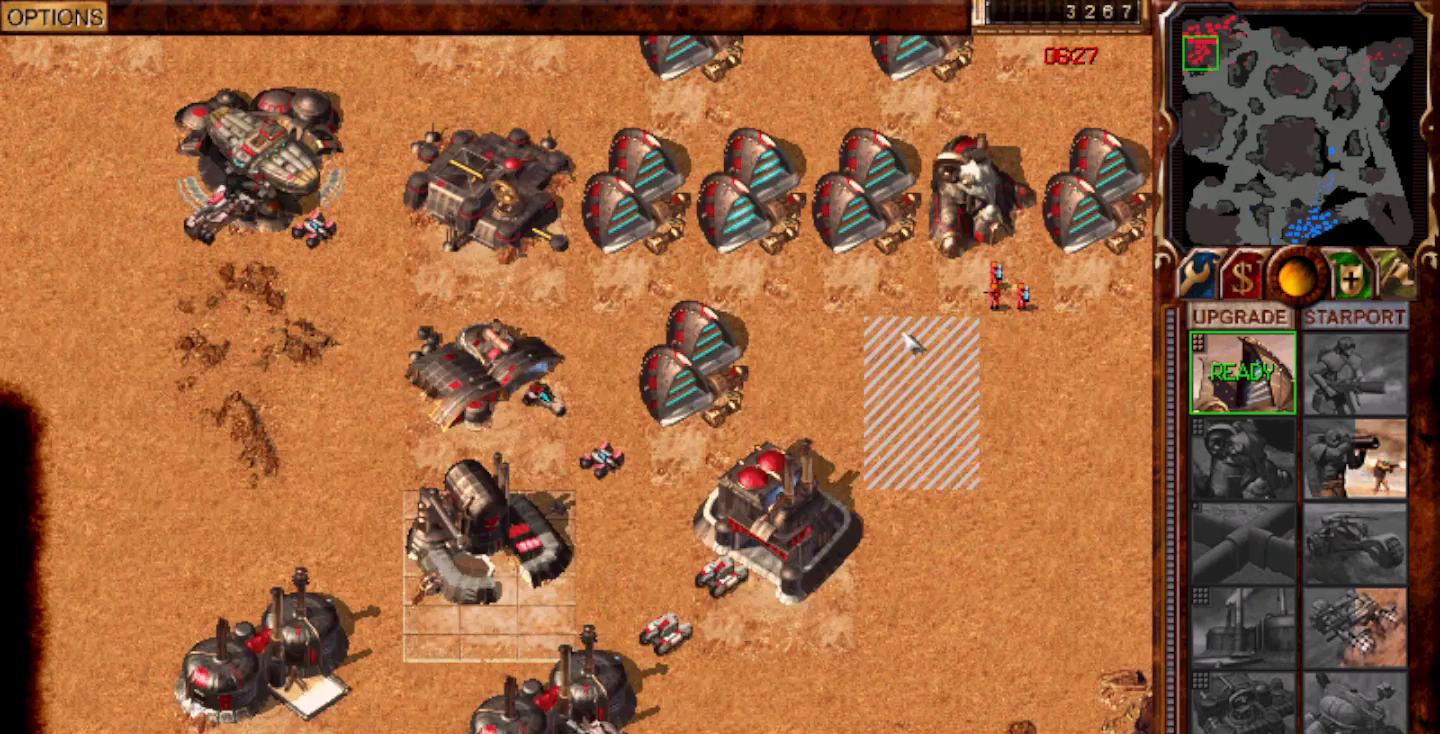
{"keys": [], "mouse": ["left"], "events": [[483, "mouse_left", "down"]]}
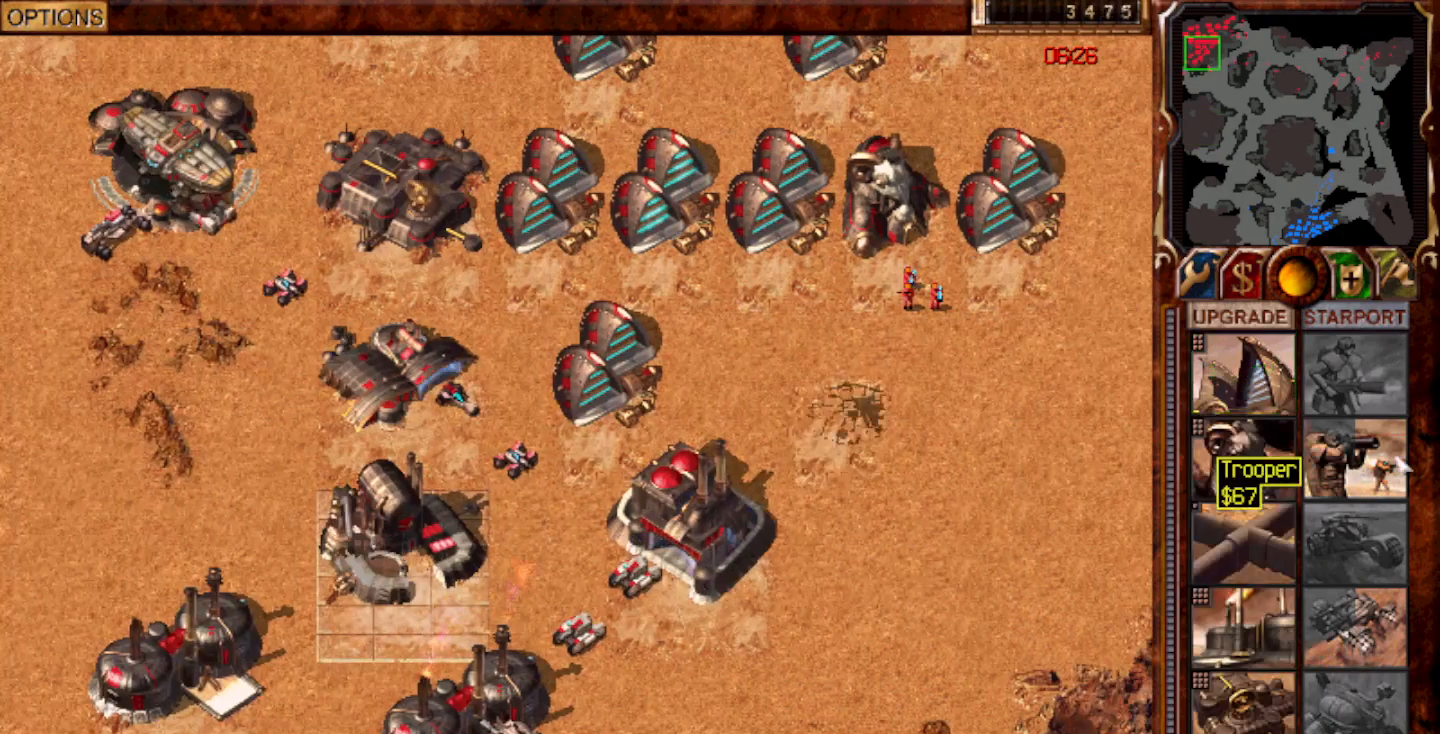
{"keys": [], "mouse": [], "events": [[17, "mouse_left", "up"], [83, "mouse_left", "down"], [150, "mouse_left", "up"]]}
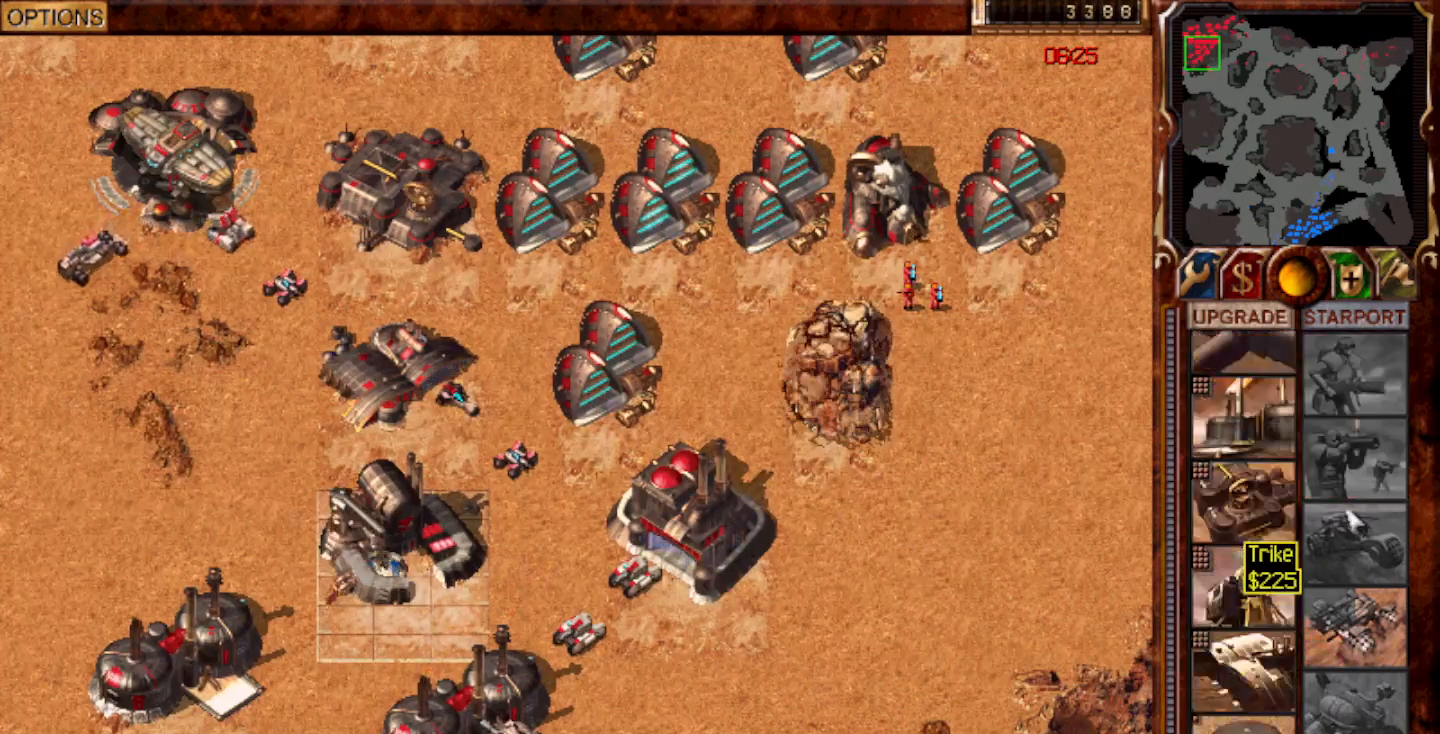
{"keys": [], "mouse": [], "events": []}
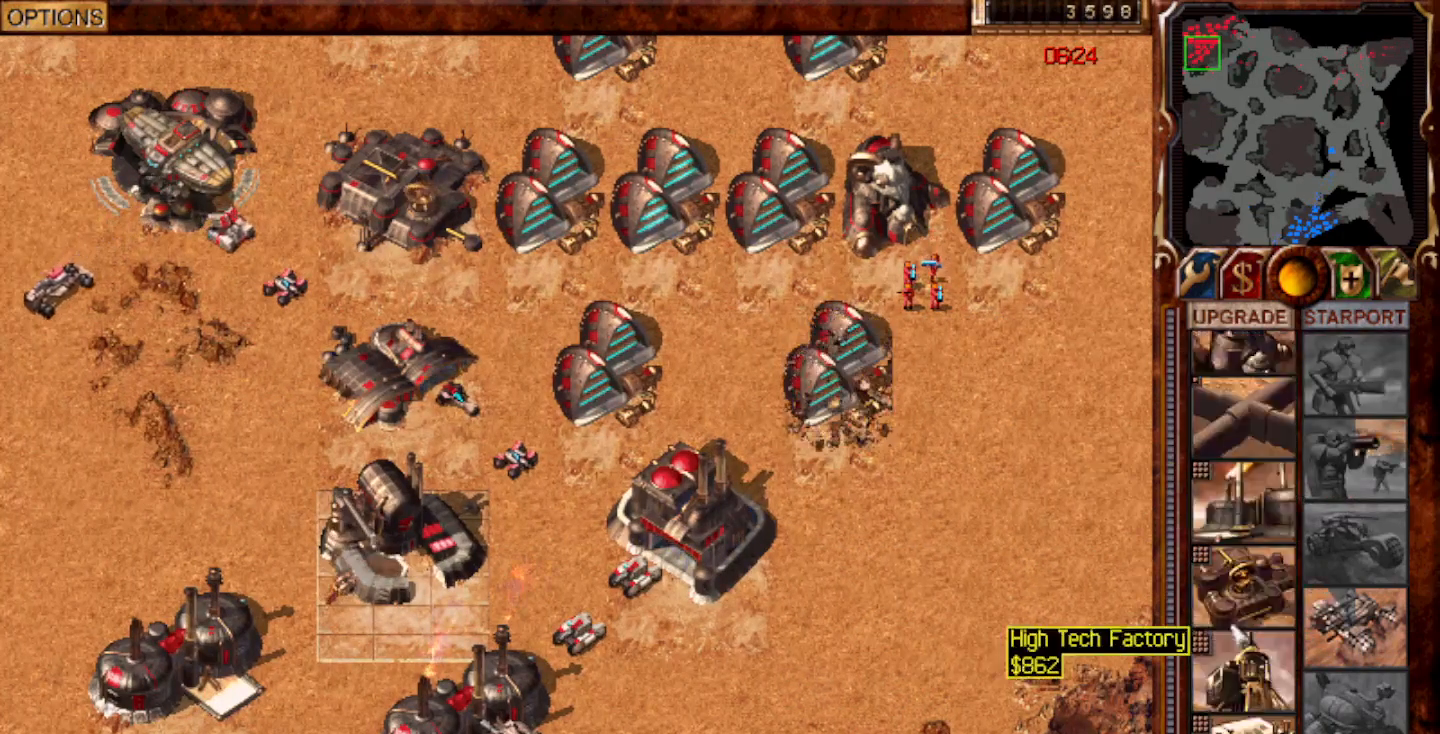
{"keys": [], "mouse": [], "events": []}
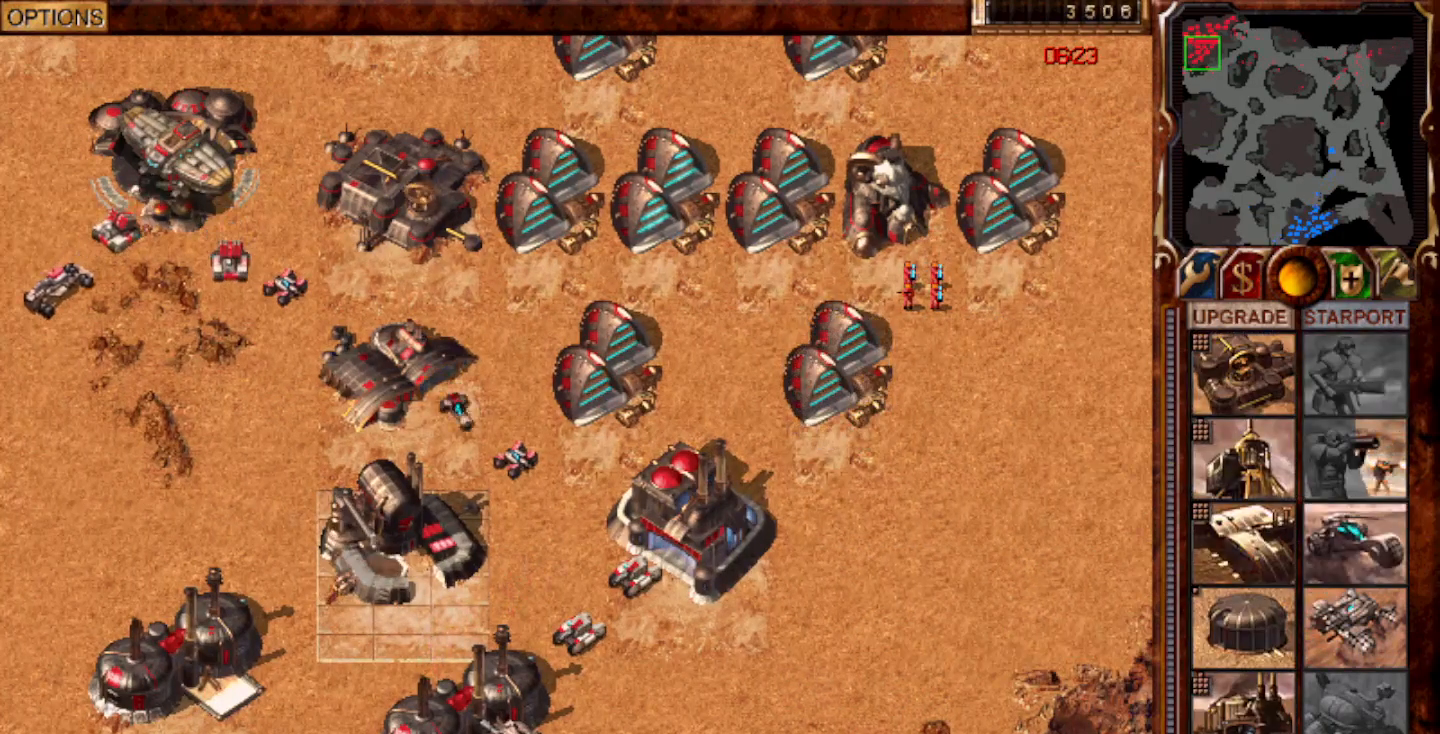
{"keys": [], "mouse": [], "events": [[33, "mouse_left", "down"], [100, "mouse_left", "up"], [200, "mouse_right", "down"], [267, "mouse_right", "up"]]}
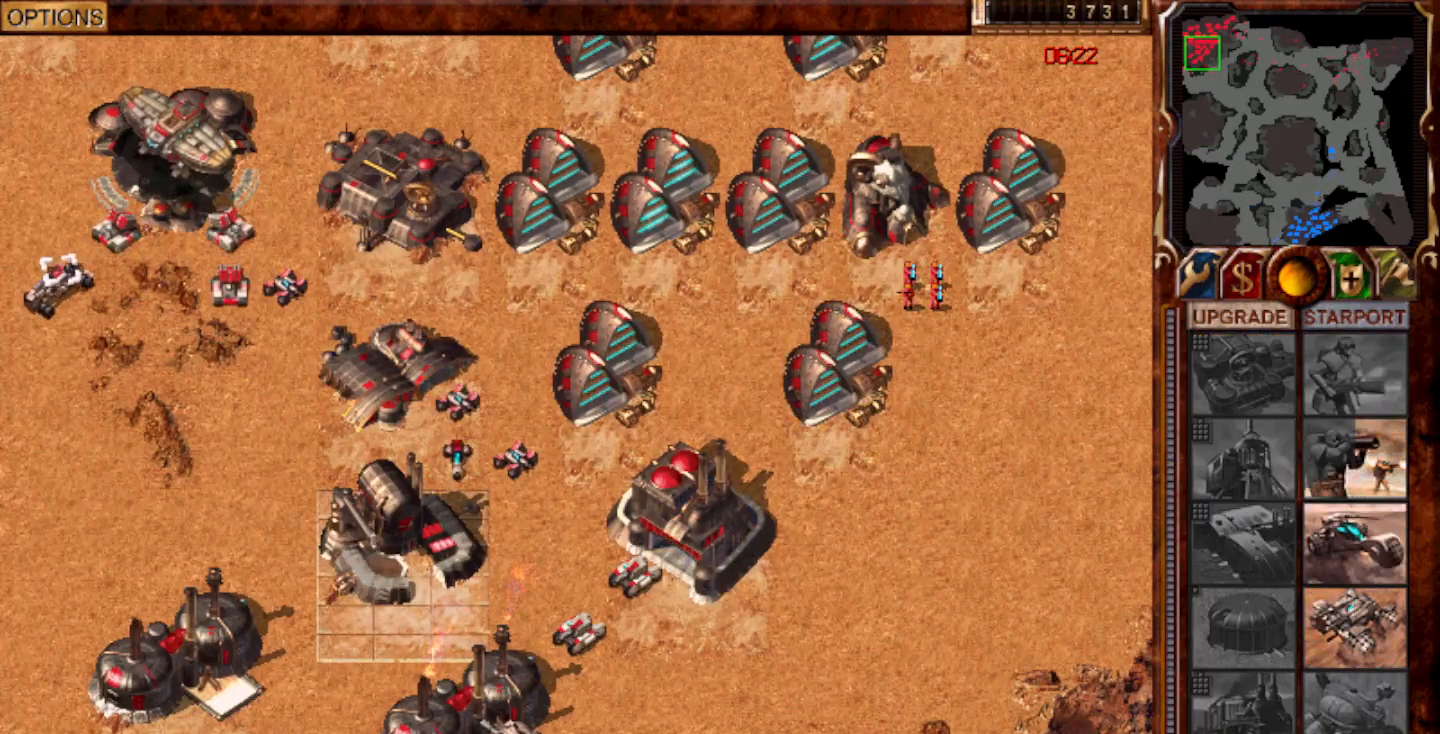
{"keys": [], "mouse": [], "events": [[117, "mouse_left", "down"], [217, "mouse_left", "up"], [333, "f9", "down"], [400, "f9", "up"], [400, "mouse_left", "down"], [467, "mouse_left", "up"]]}
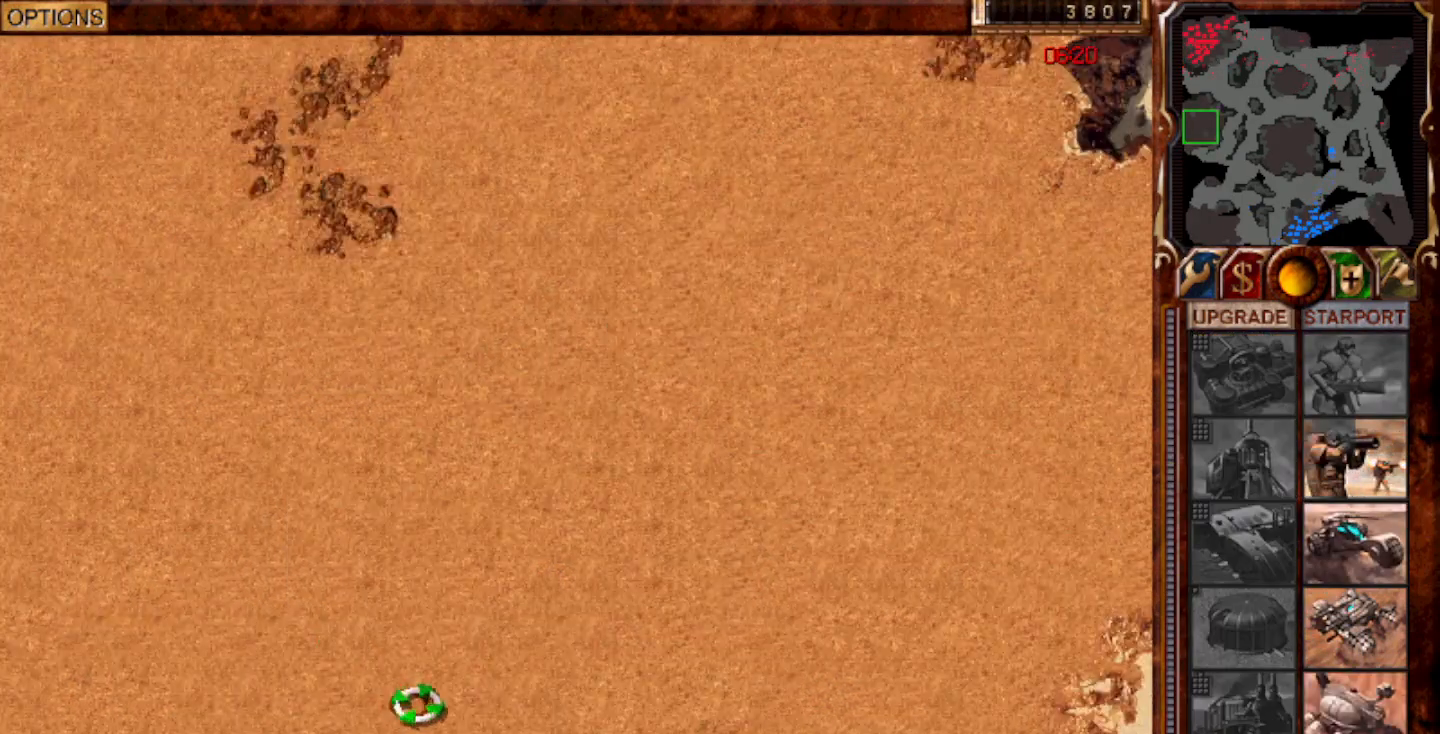
{"keys": [], "mouse": [], "events": [[217, "mouse_left", "down"], [283, "mouse_left", "up"]]}
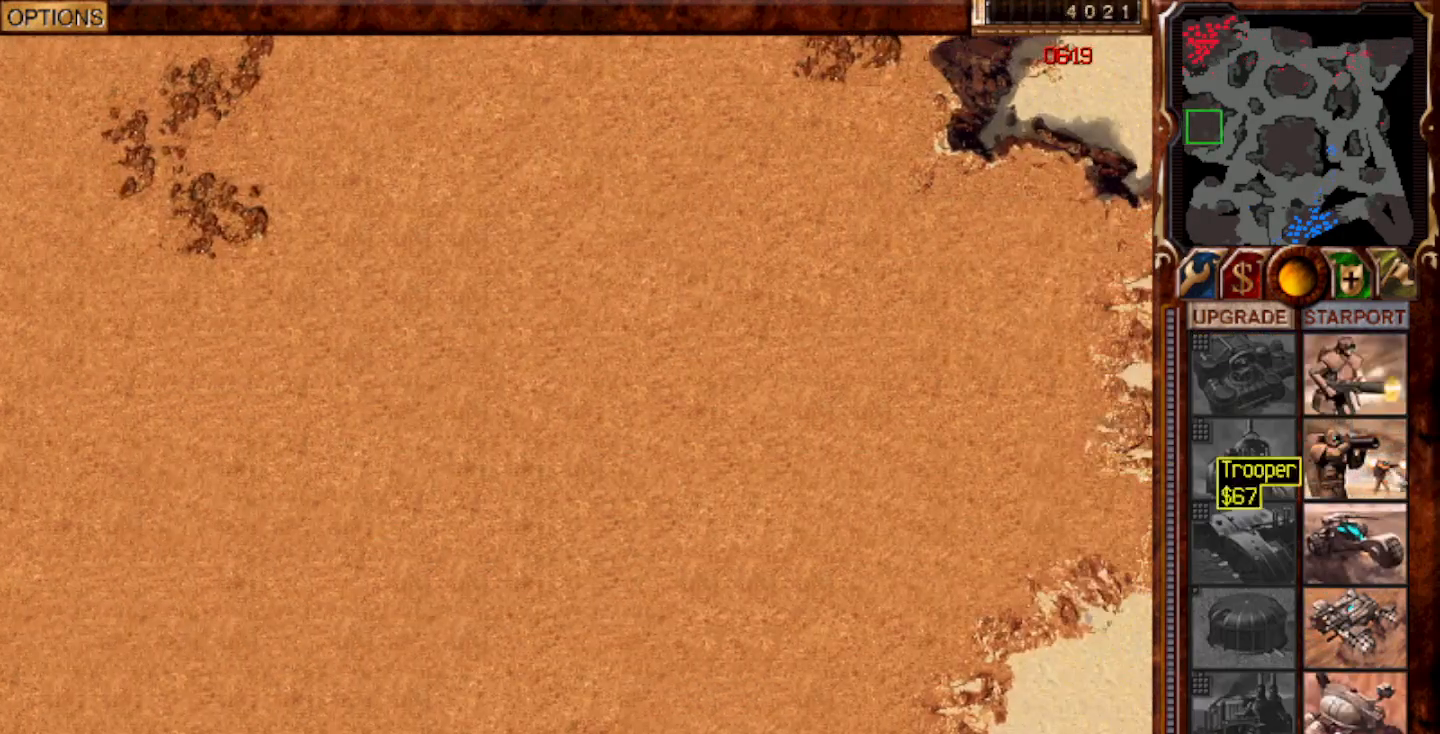
{"keys": [], "mouse": [], "events": [[117, "mouse_left", "down"], [150, "mouse_left", "up"], [250, "mouse_left", "down"], [317, "mouse_left", "up"], [350, "mouse_left", "down"], [417, "mouse_left", "up"]]}
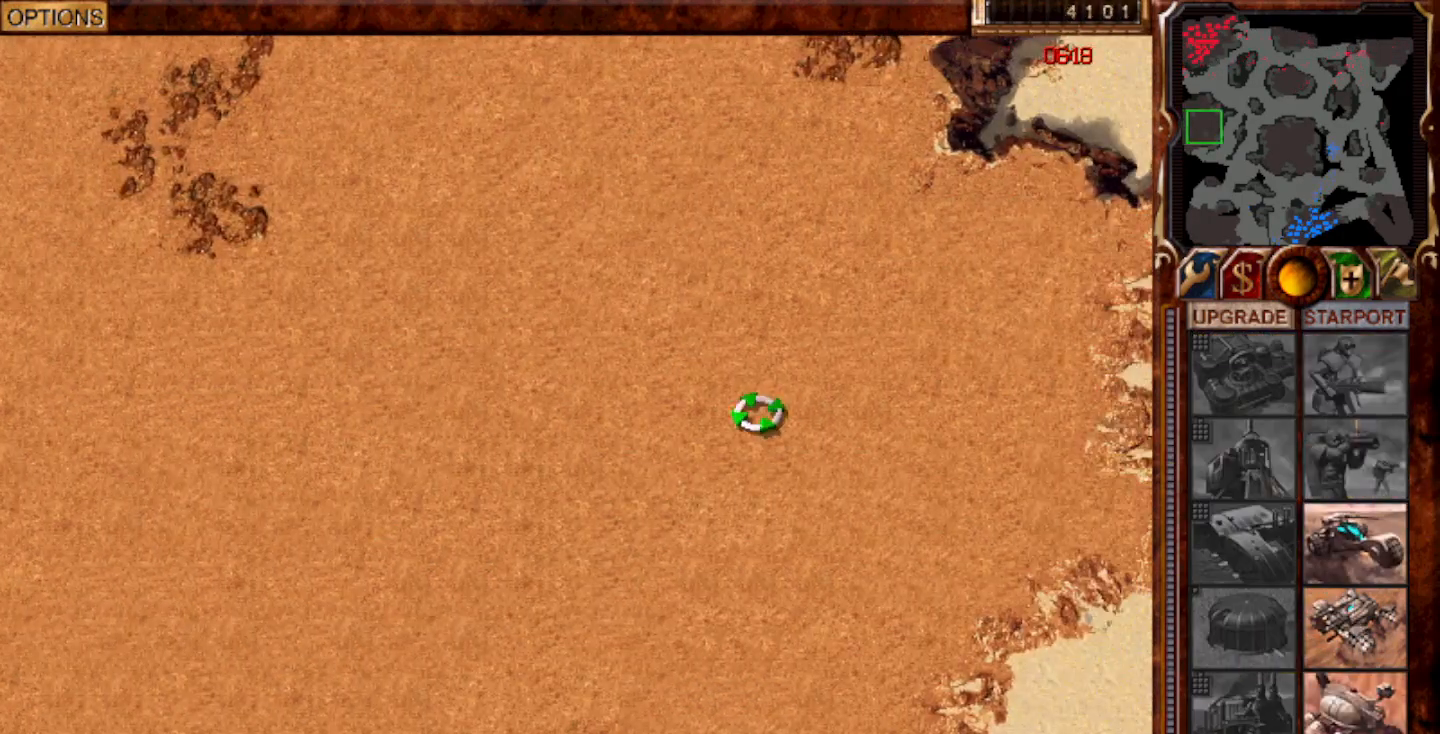
{"keys": ["h"], "mouse": [], "events": [[50, "mouse_left", "down"], [117, "mouse_left", "up"], [250, "mouse_right", "down"], [317, "mouse_right", "up"], [383, "h", "down"]]}
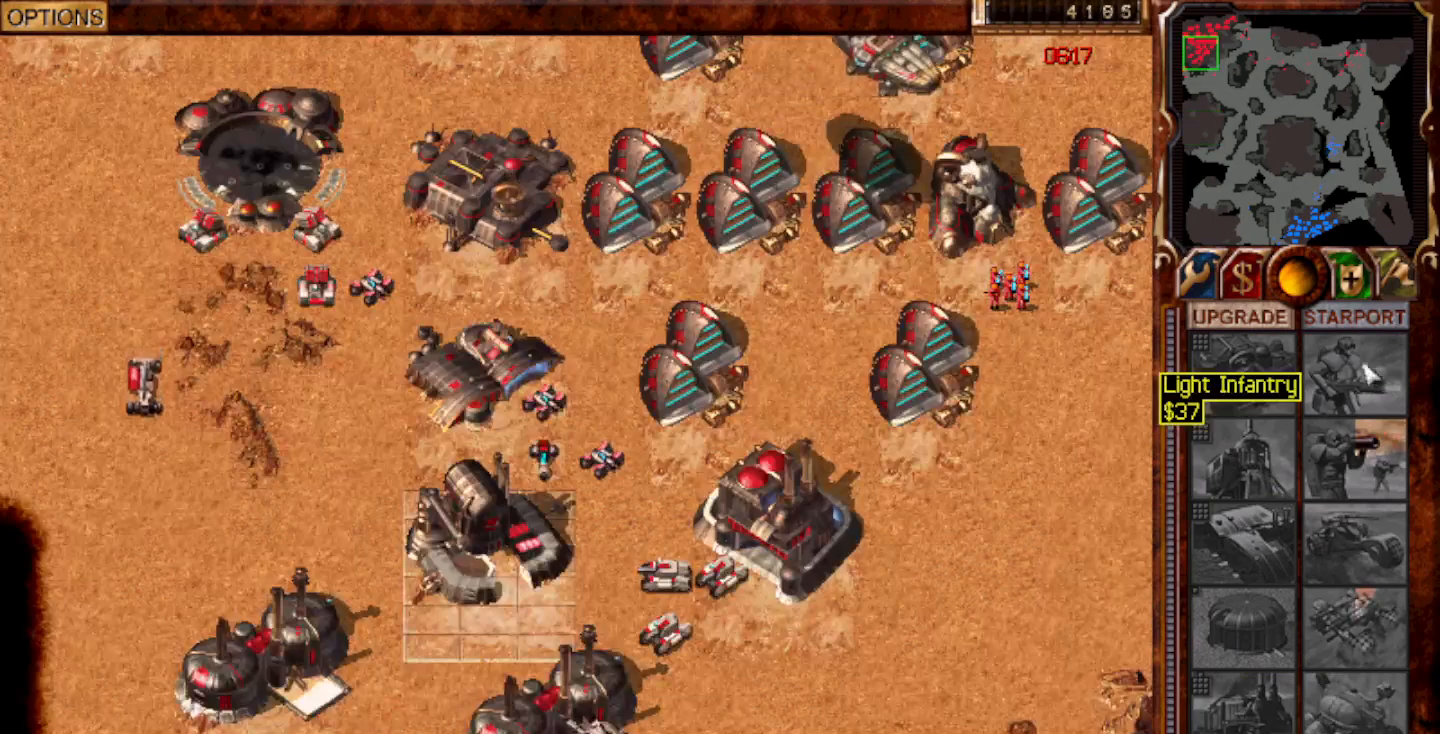
{"keys": [], "mouse": [], "events": [[17, "h", "up"], [283, "mouse_left", "down"], [350, "mouse_left", "up"]]}
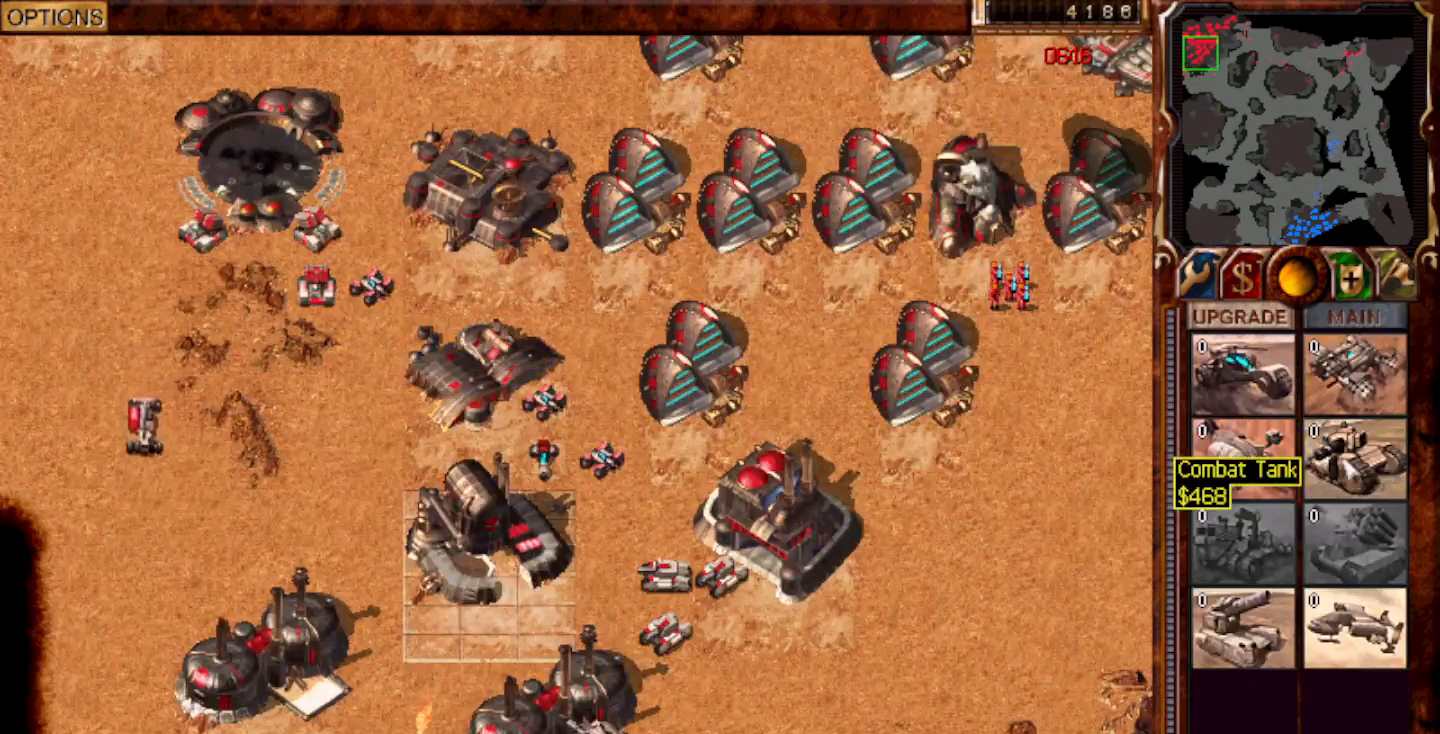
{"keys": [], "mouse": [], "events": [[67, "mouse_left", "down"], [133, "mouse_left", "up"], [300, "mouse_left", "down"], [367, "mouse_left", "up"]]}
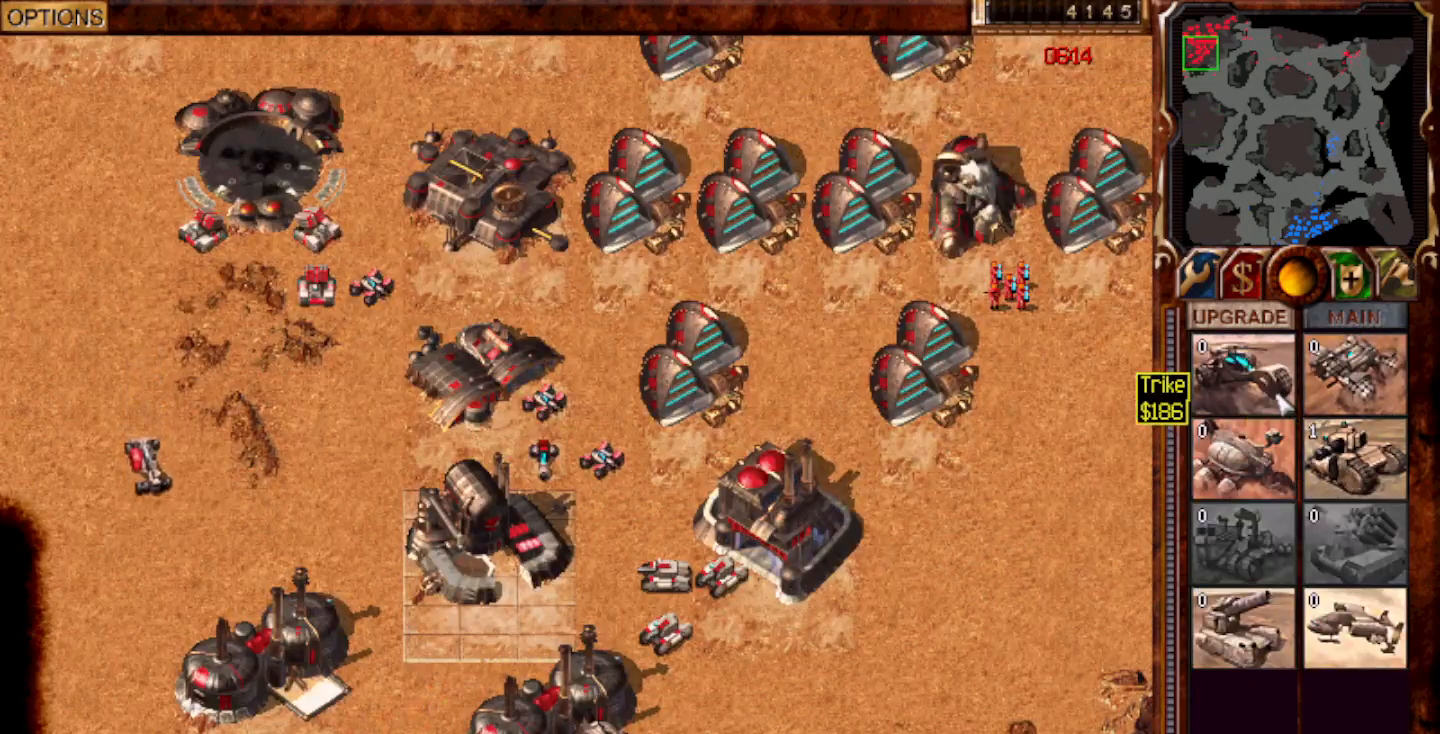
{"keys": [], "mouse": ["left"], "events": [[33, "mouse_left", "down"], [100, "mouse_left", "up"], [200, "mouse_left", "down"], [267, "mouse_left", "up"], [433, "mouse_left", "down"]]}
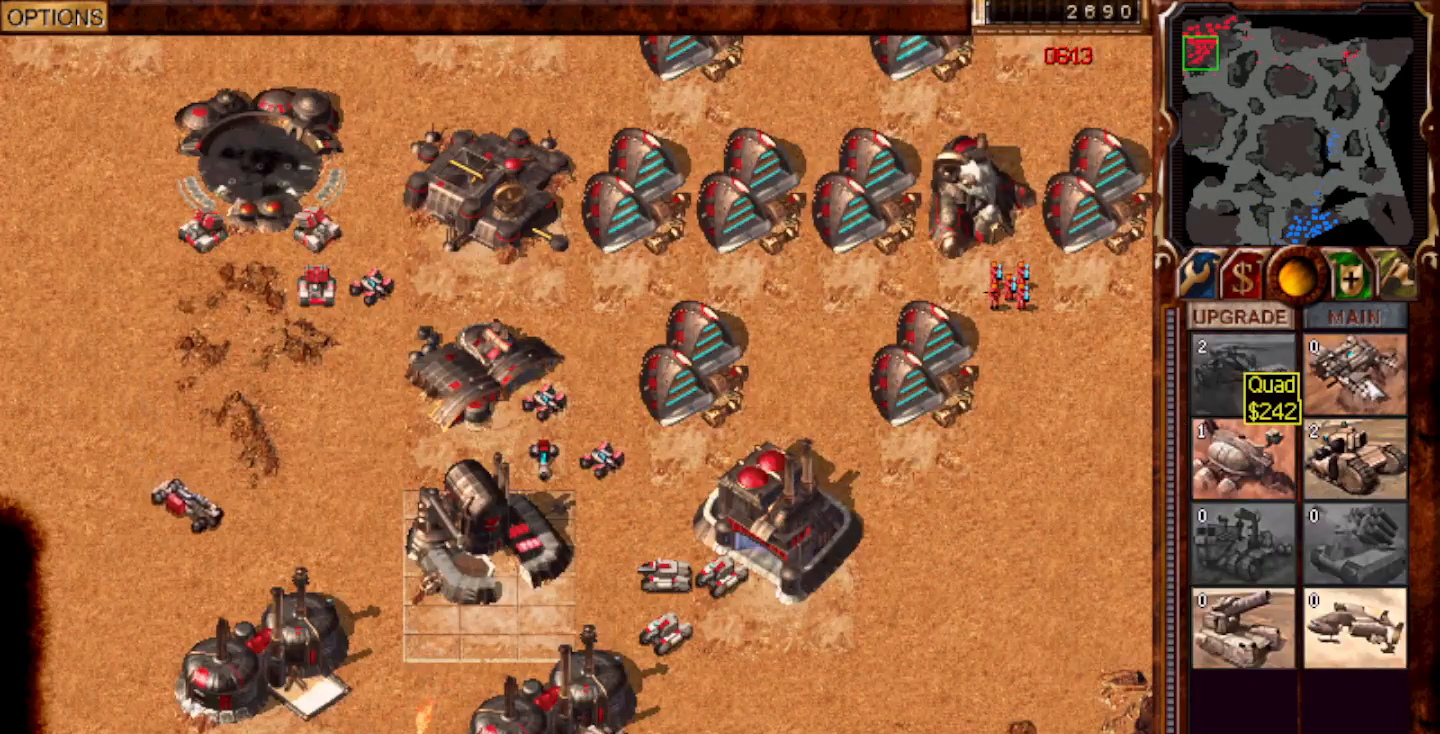
{"keys": [], "mouse": [], "events": [[33, "mouse_left", "up"], [100, "mouse_left", "down"], [167, "mouse_left", "up"]]}
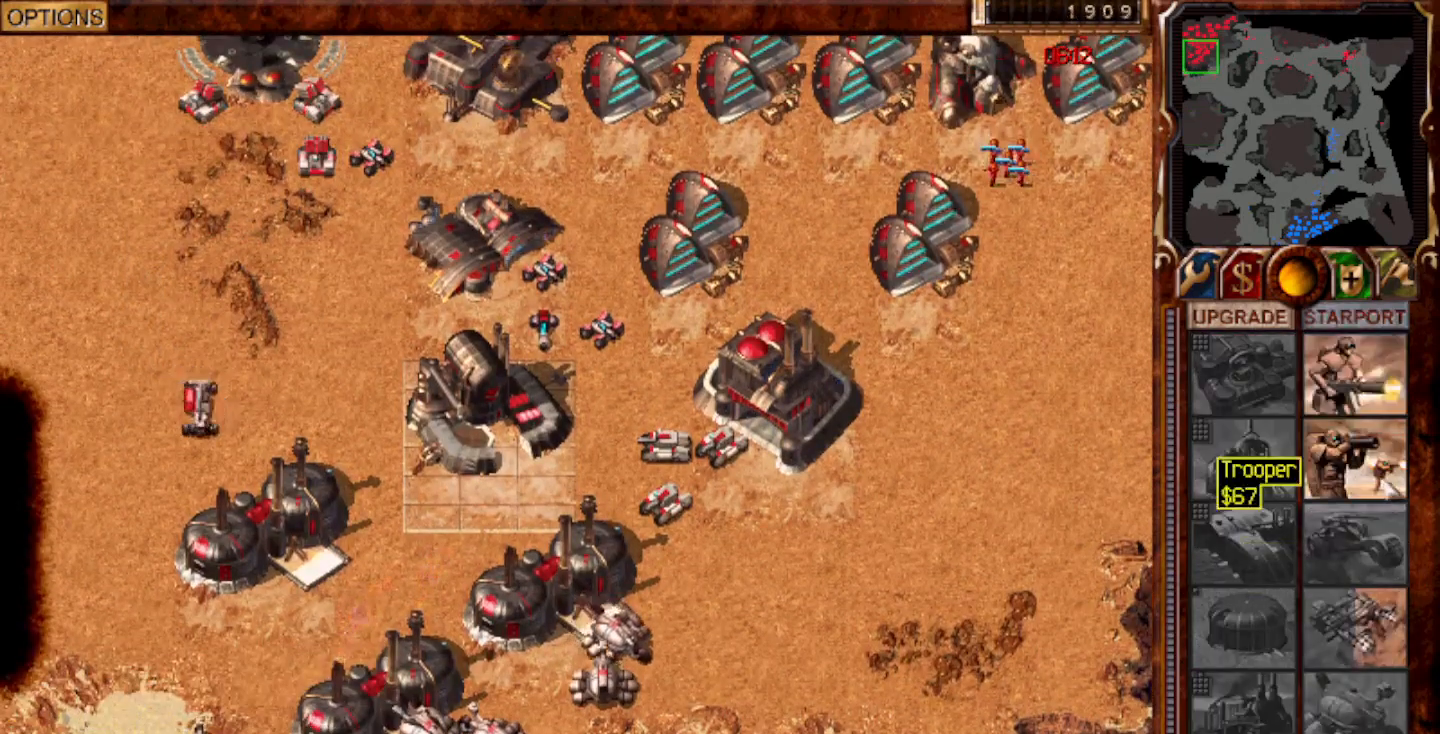
{"keys": [], "mouse": [], "events": [[133, "mouse_left", "down"], [183, "mouse_left", "up"]]}
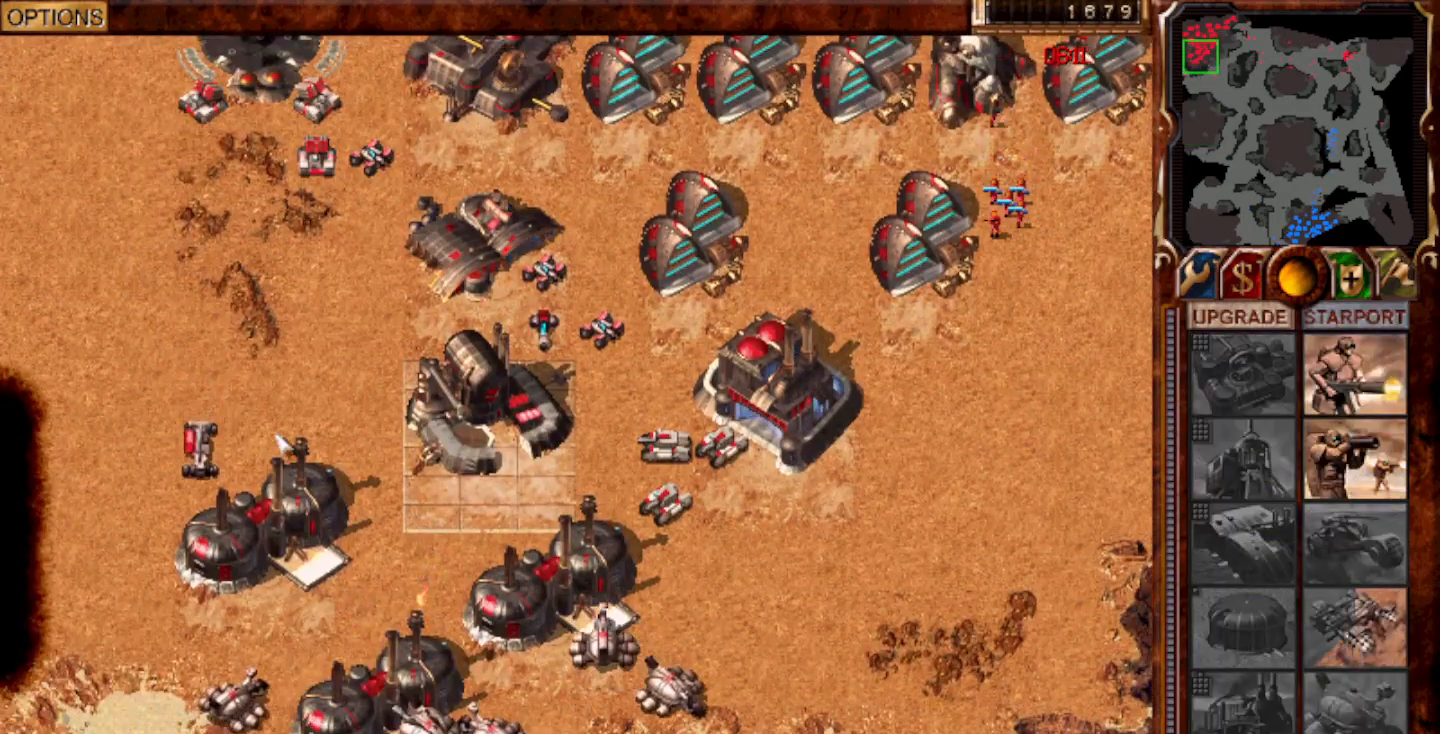
{"keys": [], "mouse": [], "events": [[150, "mouse_left", "down"], [250, "mouse_left", "up"], [283, "1", "down"], [417, "1", "up"]]}
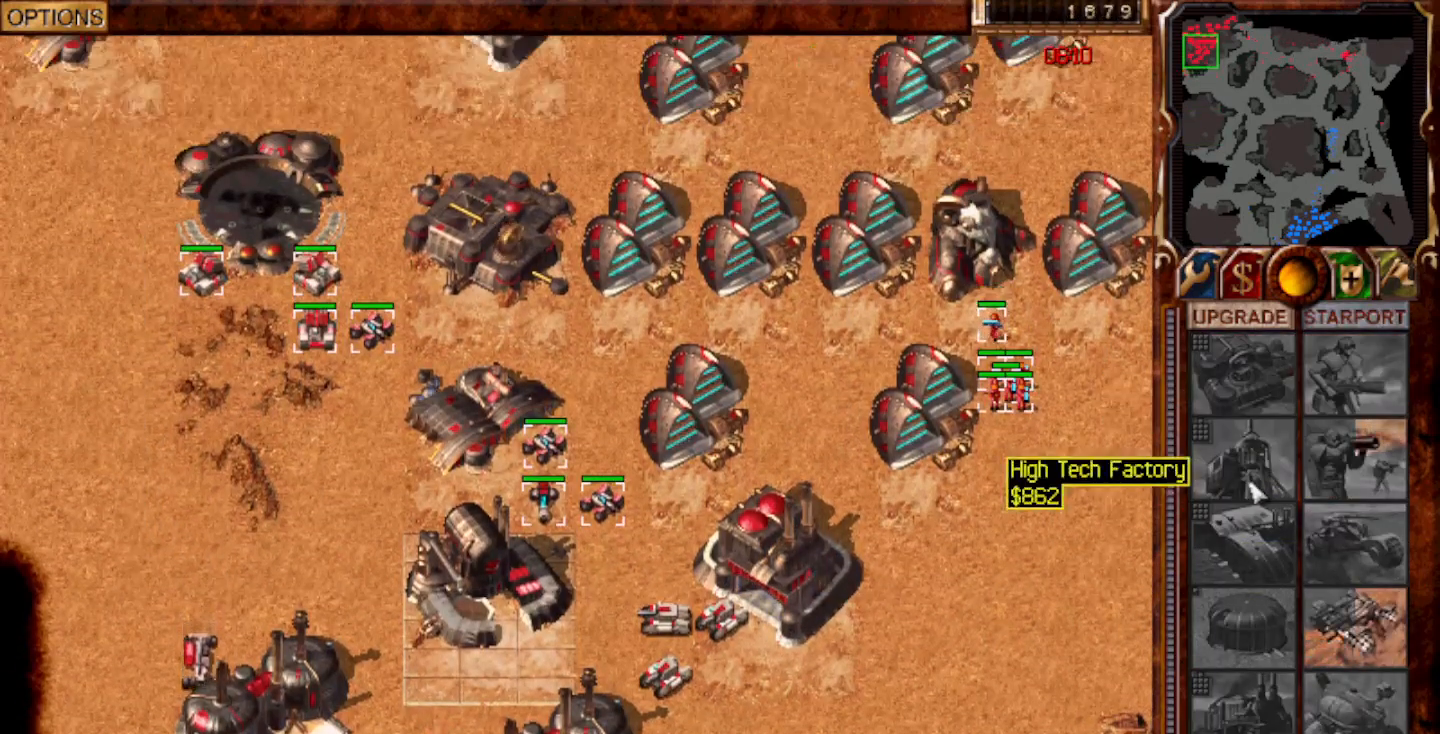
{"keys": [], "mouse": [], "events": [[67, "1", "down"], [167, "1", "up"], [167, "mouse_left", "down"], [233, "mouse_left", "up"]]}
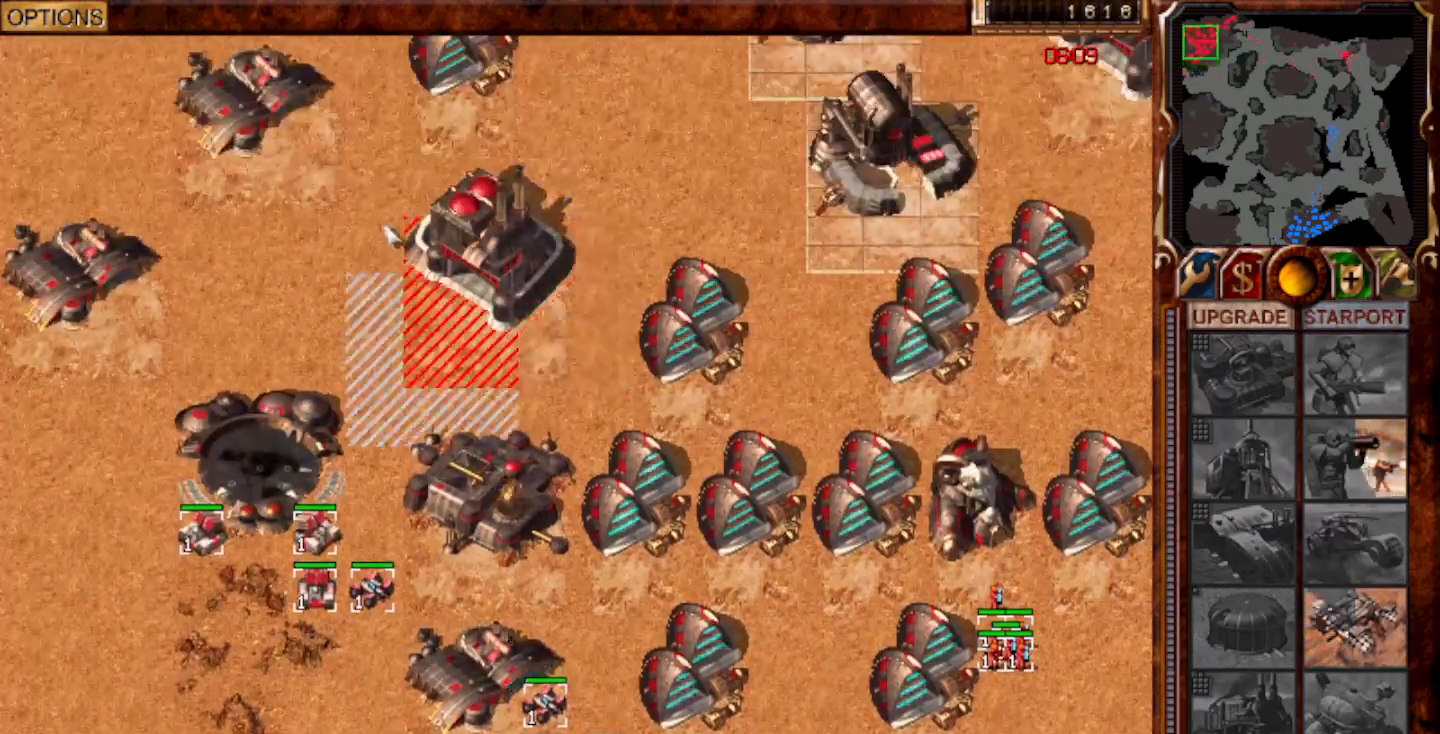
{"keys": [], "mouse": [], "events": []}
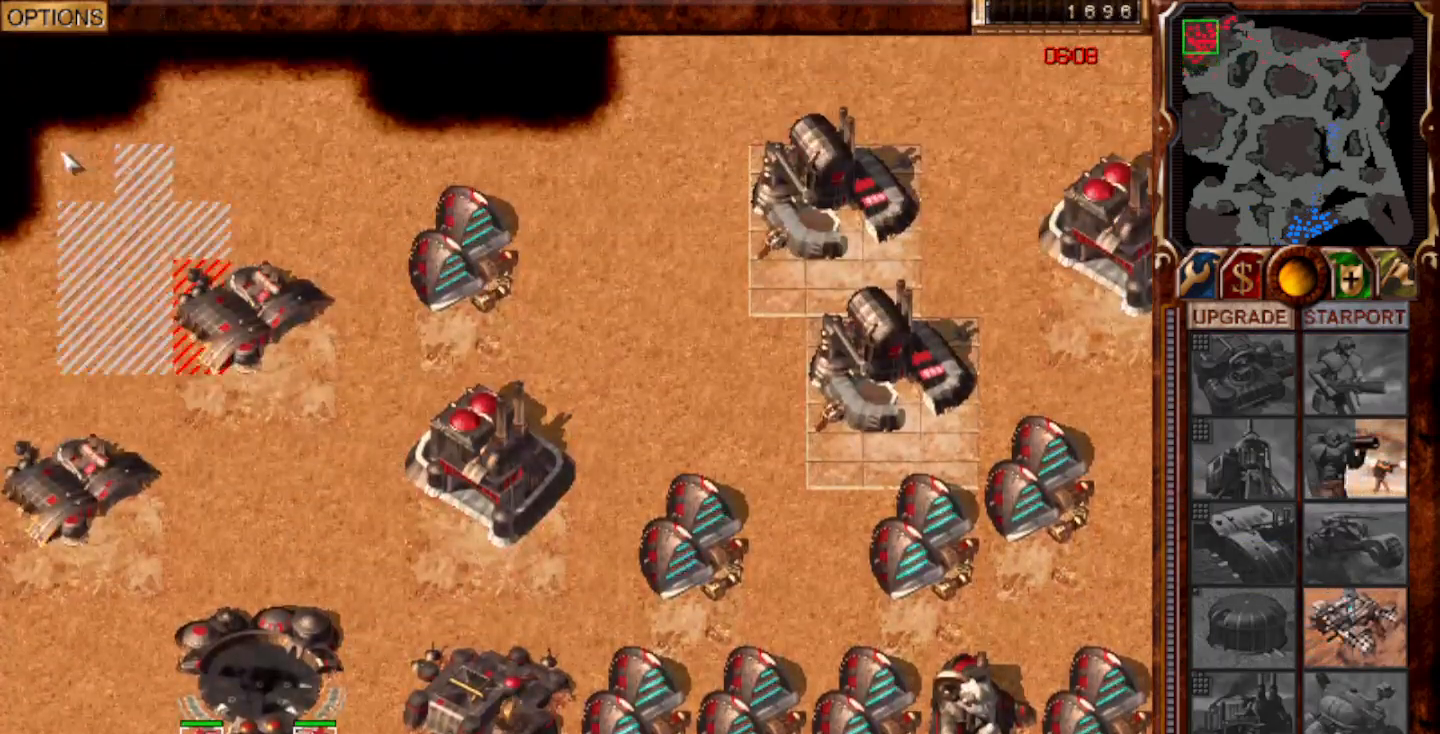
{"keys": [], "mouse": [], "events": [[233, "mouse_left", "down"], [300, "mouse_left", "up"]]}
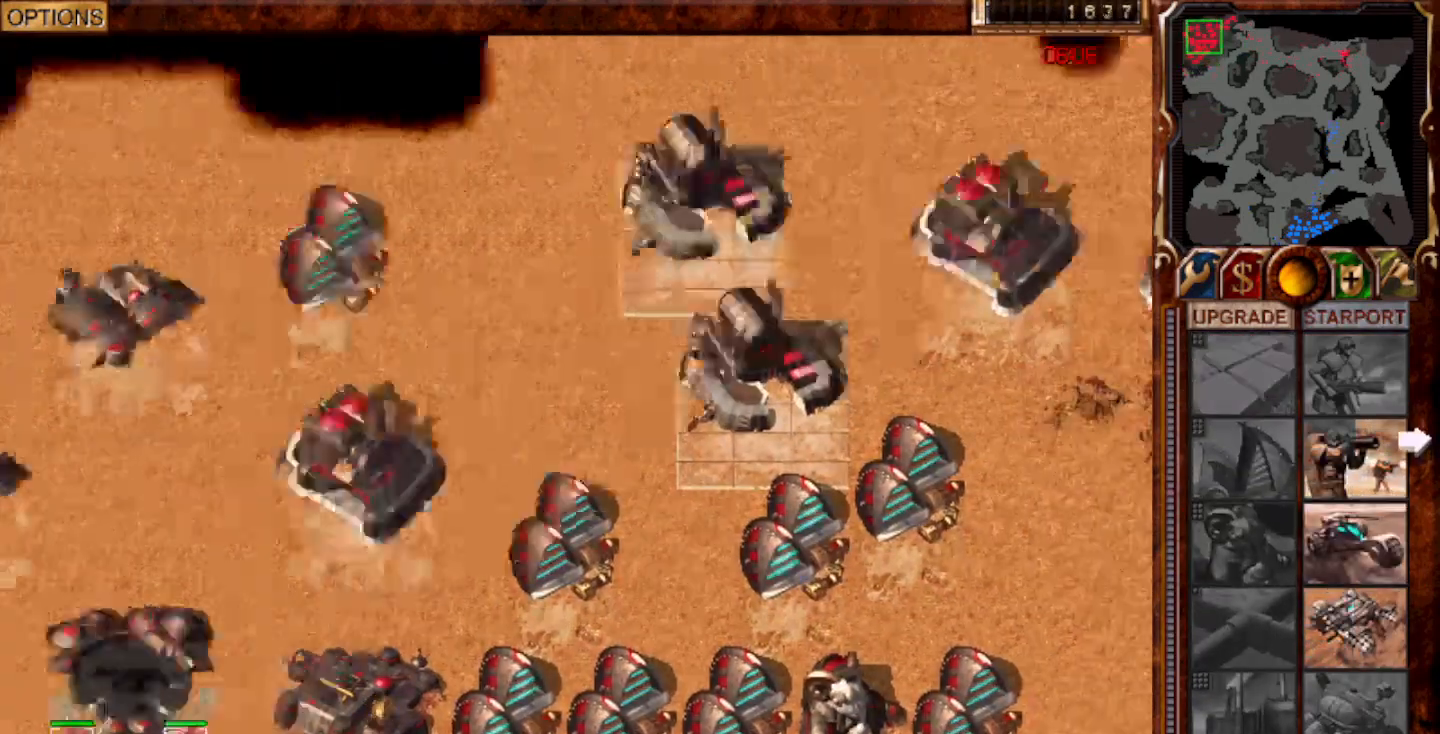
{"keys": [], "mouse": [], "events": [[267, "mouse_left", "down"], [300, "mouse_left", "up"], [383, "mouse_left", "down"], [450, "mouse_left", "up"]]}
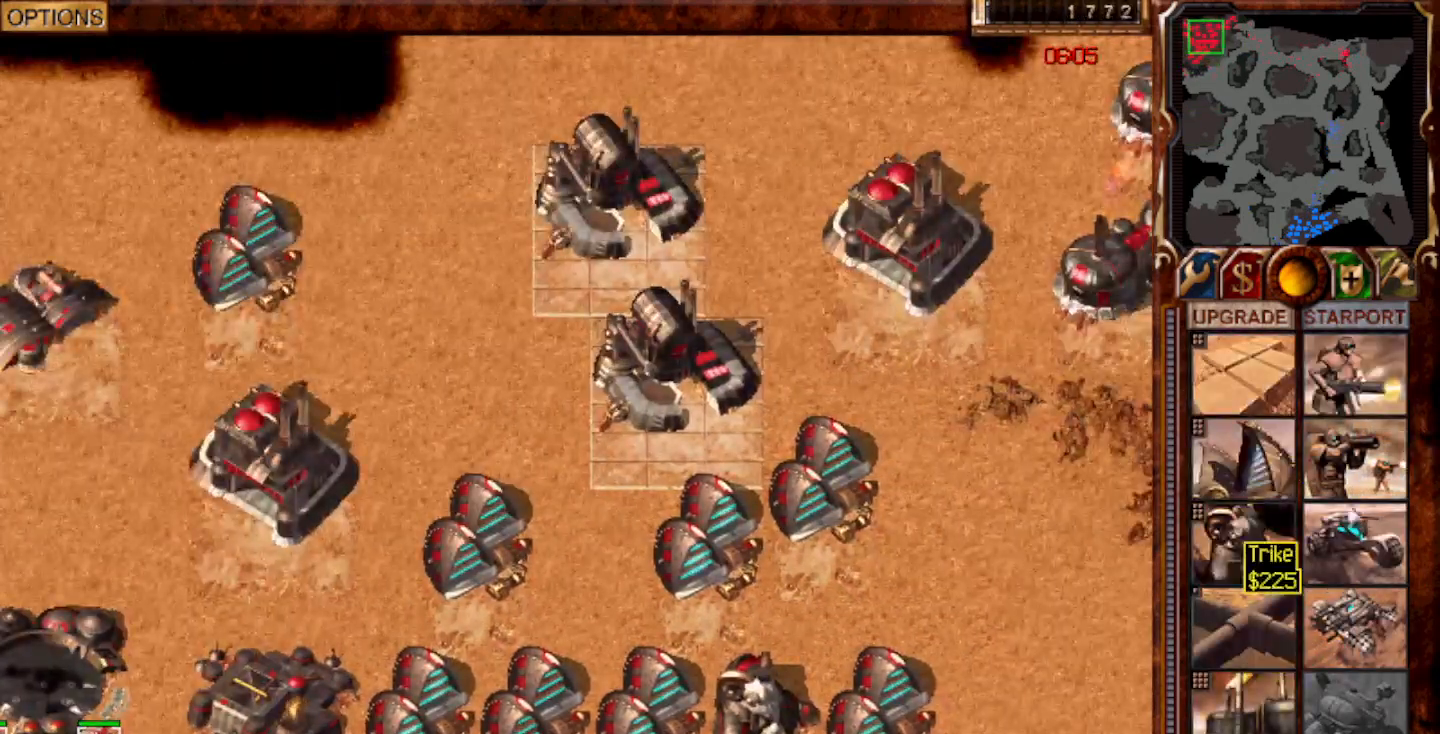
{"keys": [], "mouse": [], "events": [[117, "mouse_left", "down"], [183, "mouse_left", "up"]]}
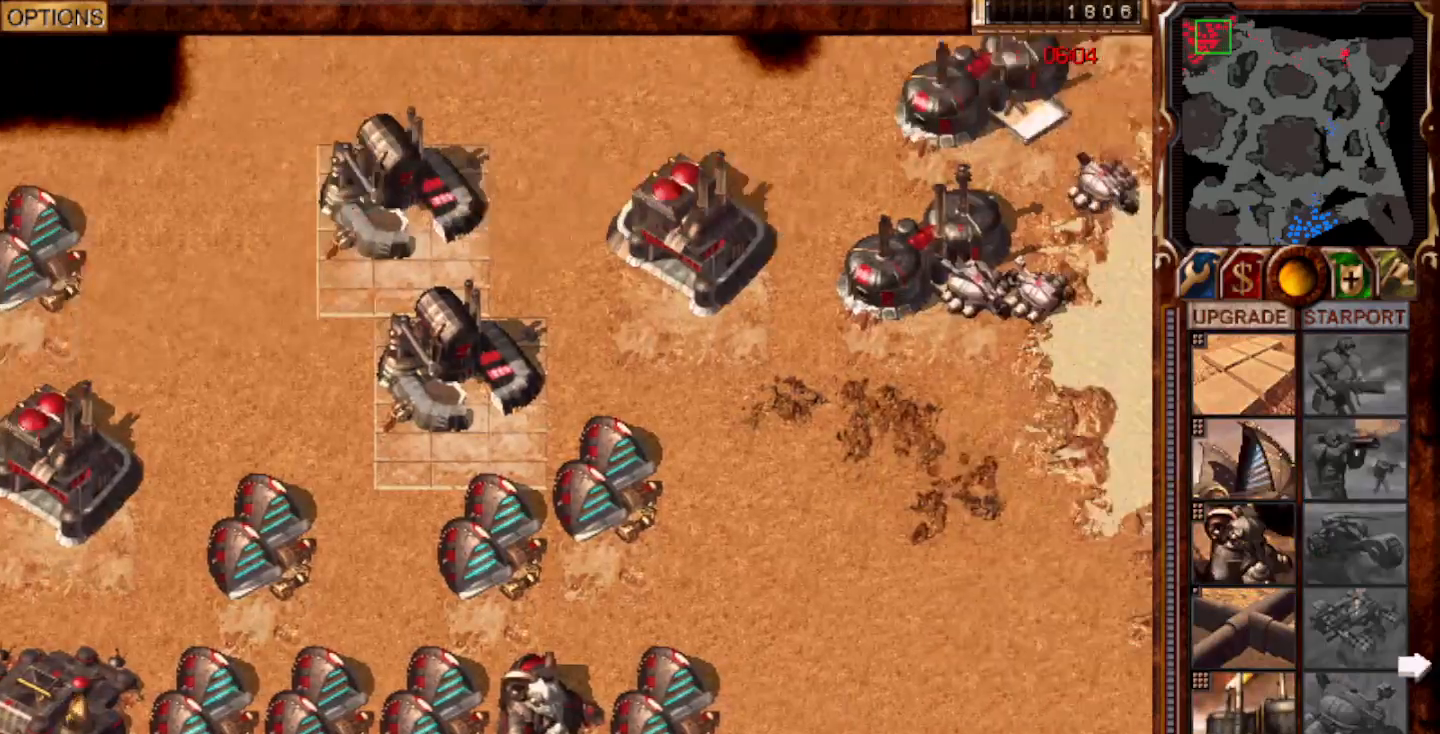
{"keys": [], "mouse": [], "events": [[417, "mouse_left", "down"], [450, "mouse_left", "up"]]}
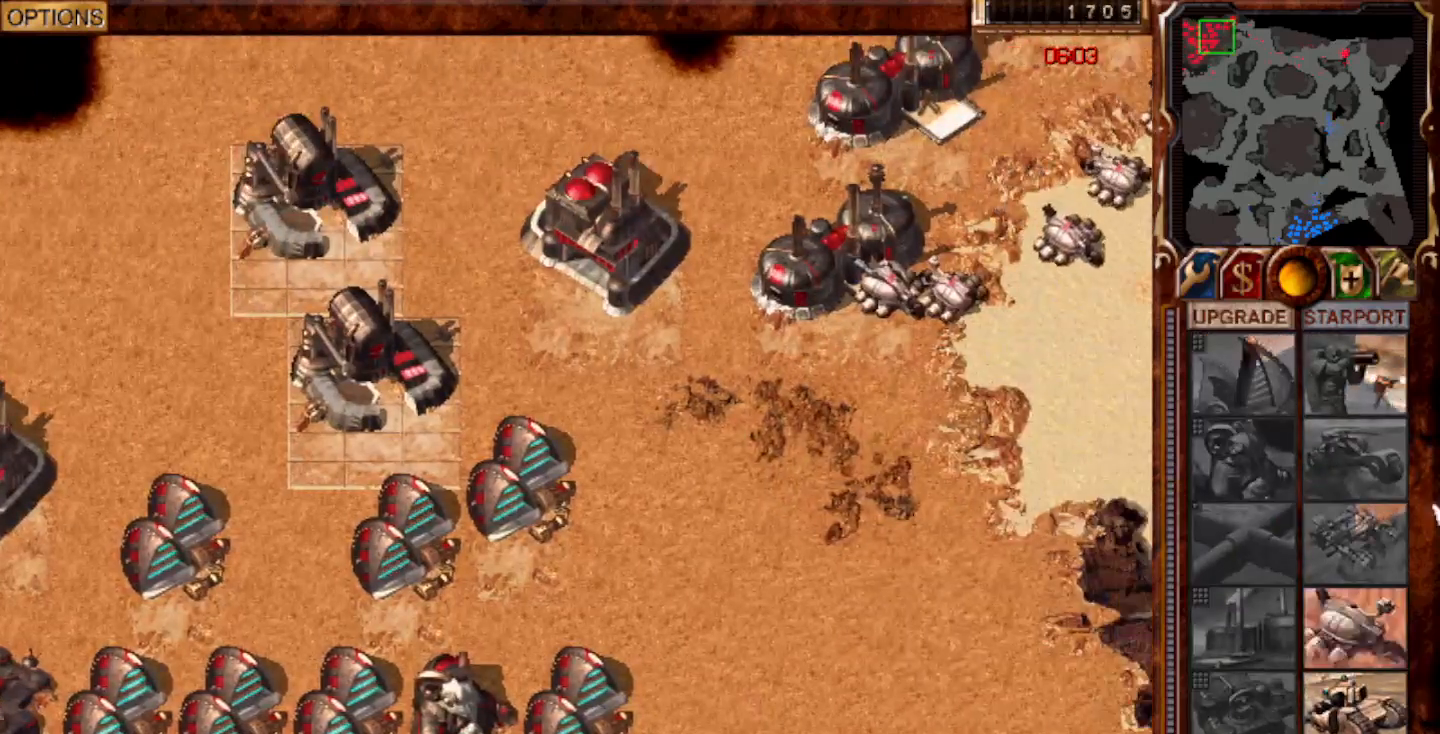
{"keys": [], "mouse": [], "events": [[300, "mouse_left", "down"], [333, "mouse_left", "up"]]}
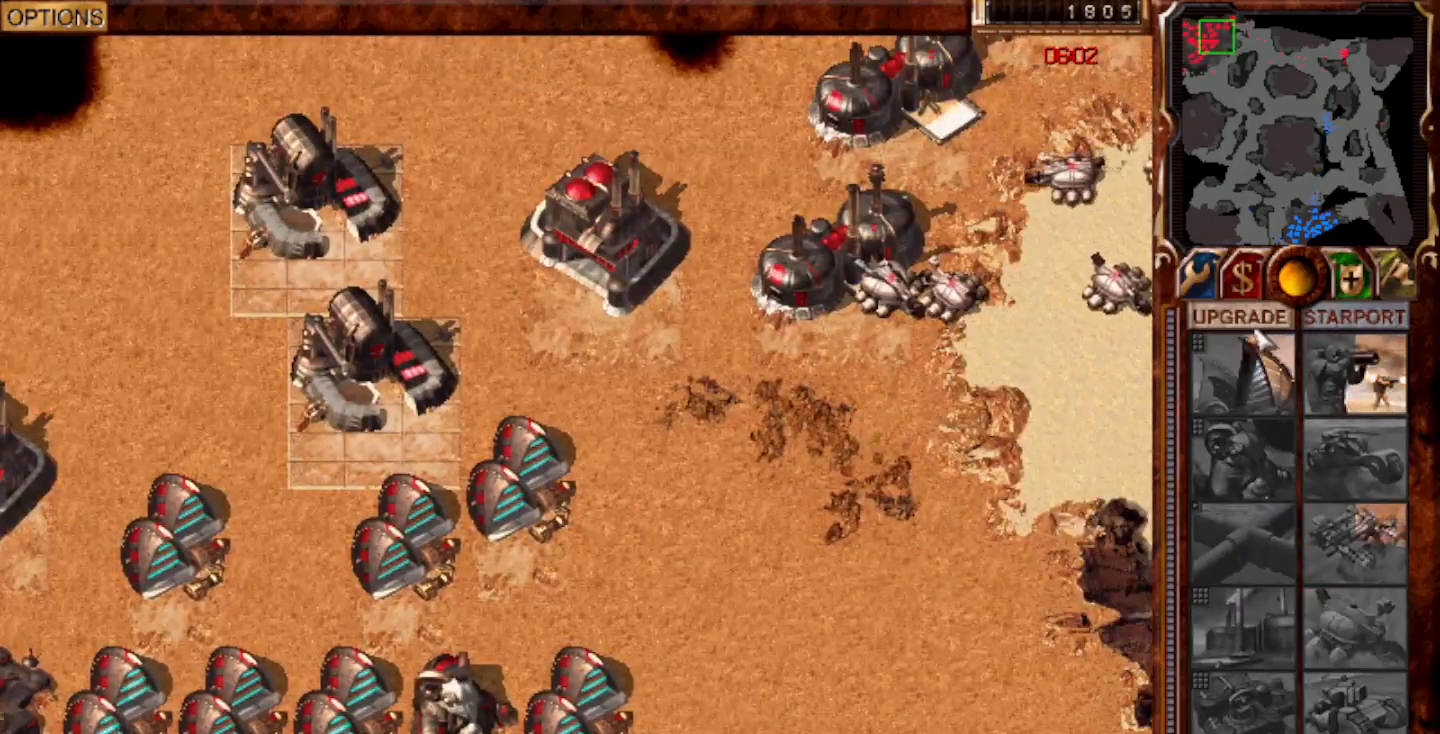
{"keys": [], "mouse": [], "events": [[167, "mouse_left", "down"], [233, "mouse_left", "up"]]}
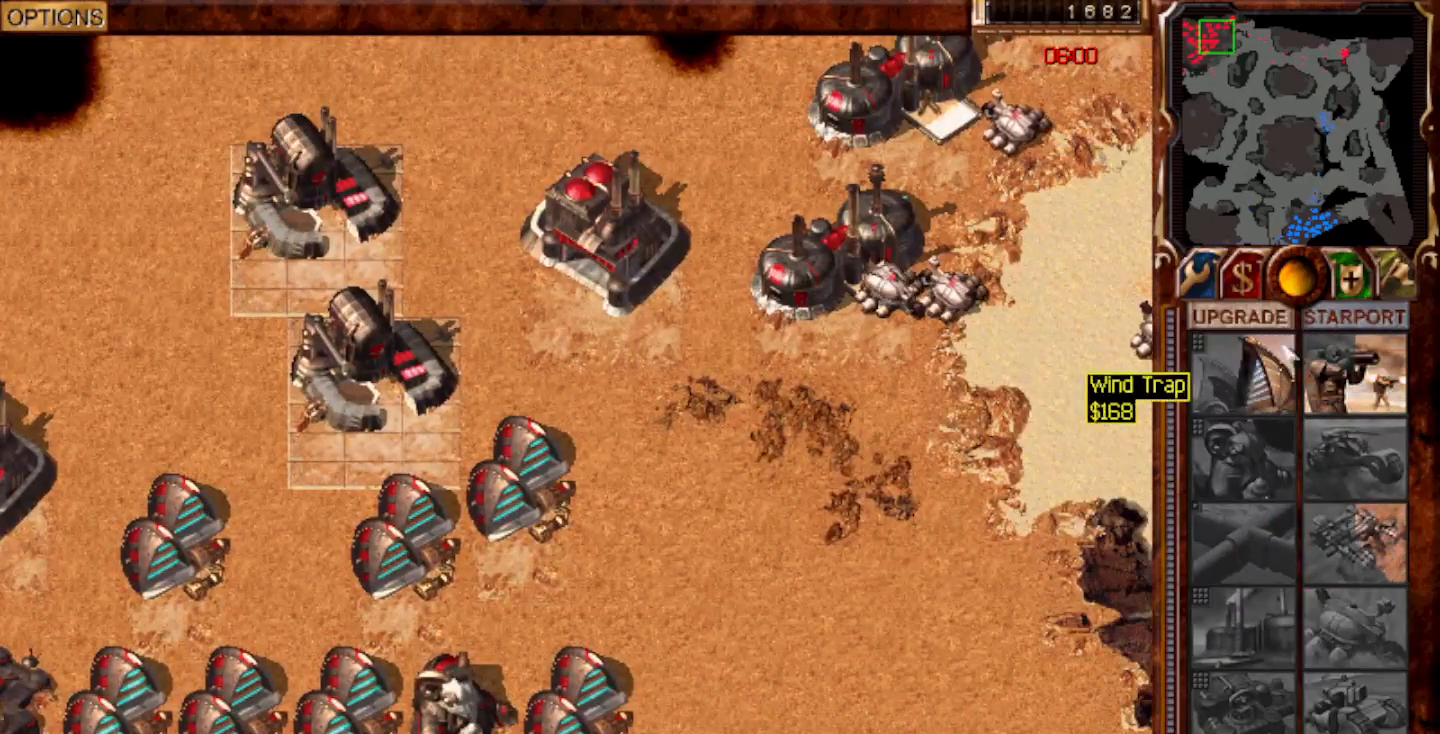
{"keys": [], "mouse": ["right"], "events": [[100, "mouse_left", "down"], [167, "mouse_left", "up"], [233, "mouse_left", "down"], [300, "mouse_left", "up"], [500, "mouse_right", "down"]]}
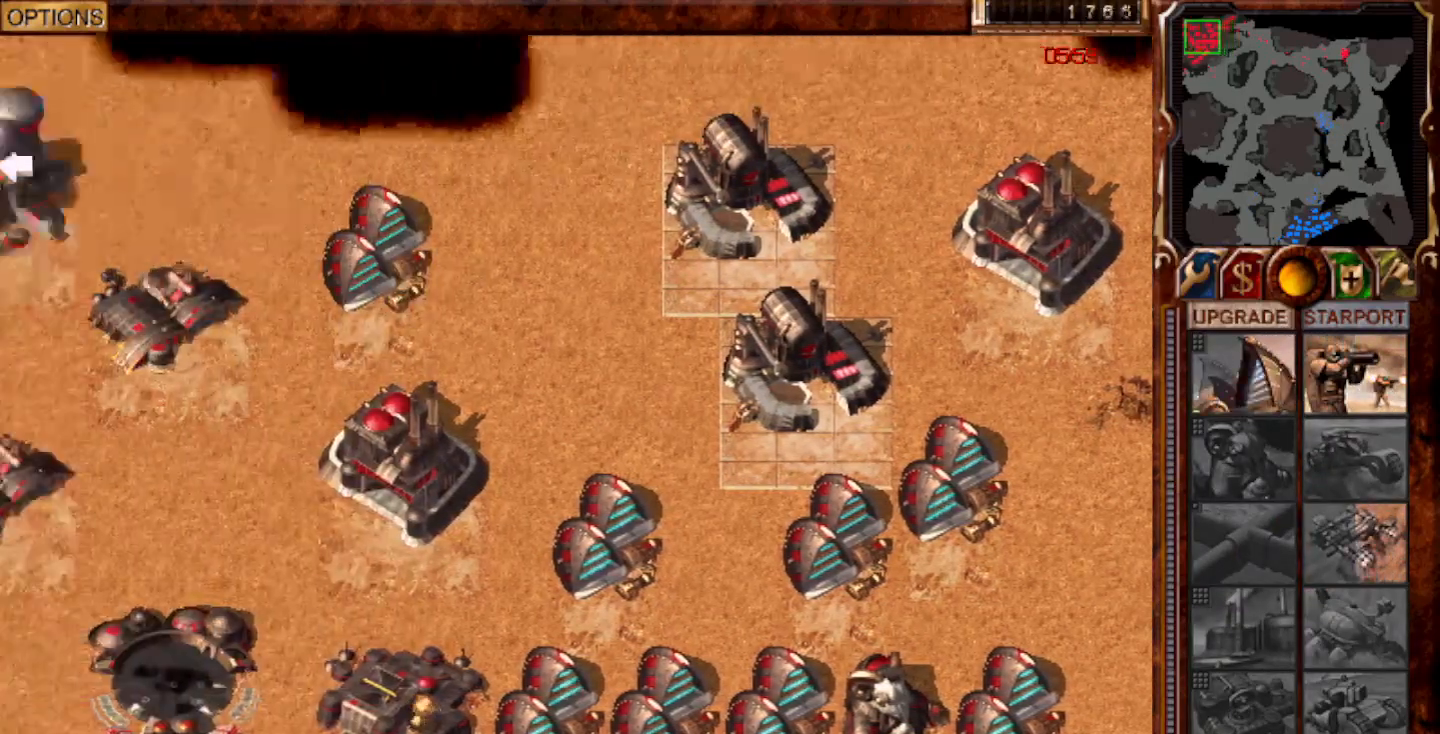
{"keys": ["1"], "mouse": [], "events": [[67, "mouse_right", "up"], [450, "1", "down"]]}
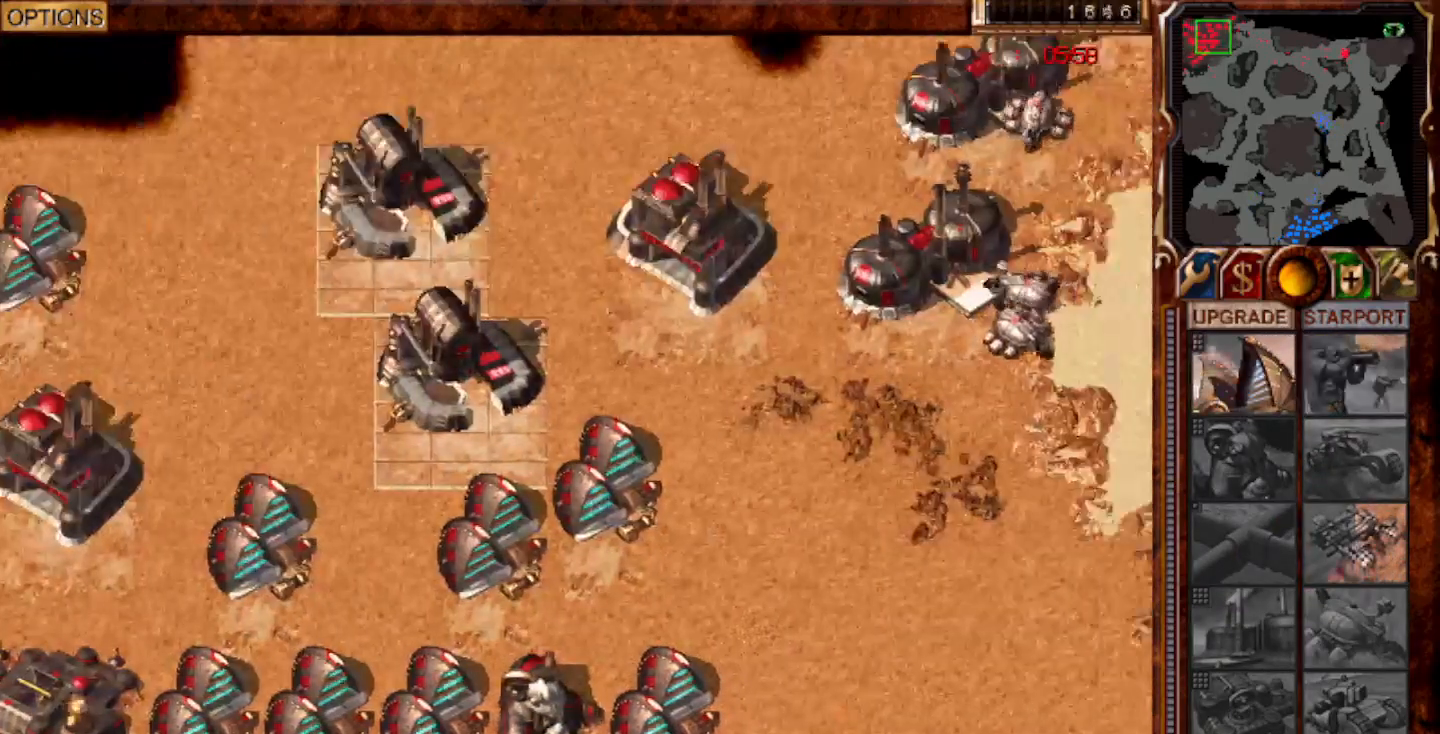
{"keys": ["1"], "mouse": ["left"], "events": [[50, "1", "up"], [317, "mouse_left", "down"], [383, "mouse_left", "up"], [450, "1", "down"], [450, "mouse_left", "down"]]}
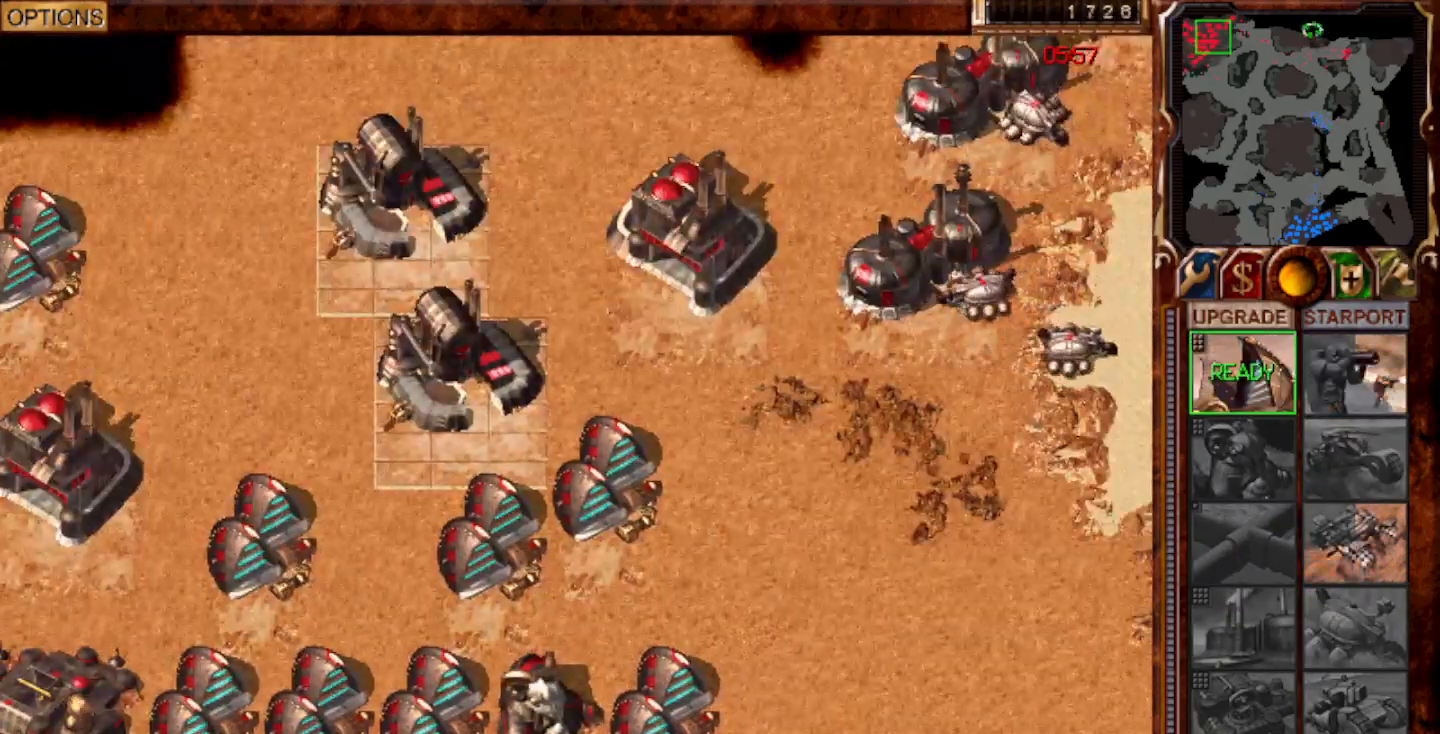
{"keys": [], "mouse": [], "events": [[17, "1", "up"], [17, "mouse_left", "up"], [317, "mouse_left", "down"], [383, "mouse_left", "up"]]}